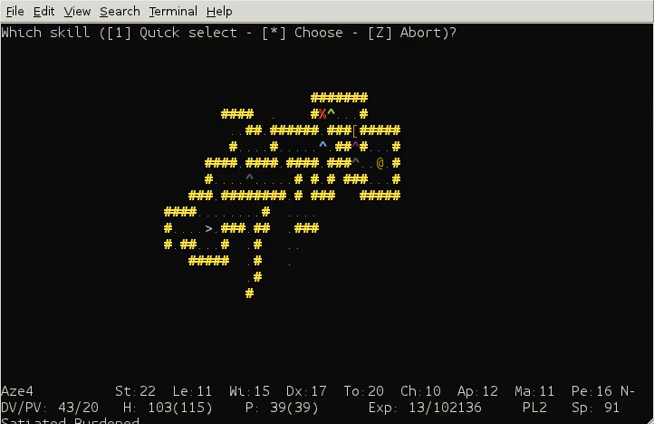
Gameplay with keyboard; each line is a JSON object with the keys held at the frame after it. "events" lists presses ("down") and releases ("up") of "ctrl" and "shift" between this image and that frame as [ms after this image, input, new state], when the widget could be followed in between. No other keys are recorded. Mouse input is not recorded. Not read: num3.
{"keys": [], "events": [[360, "shift", "up"]]}
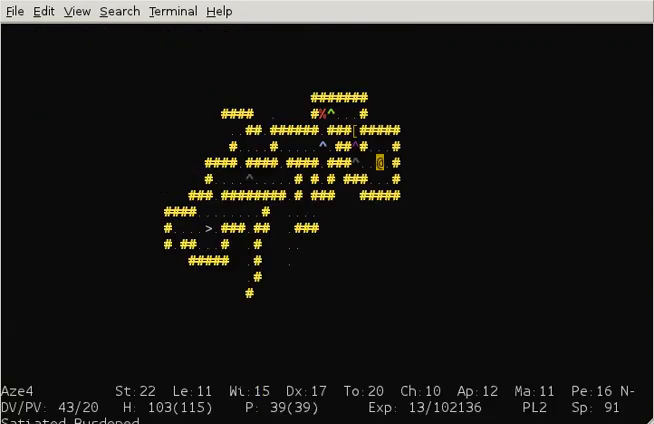
{"keys": ["shift"], "events": [[320, "shift", "down"]]}
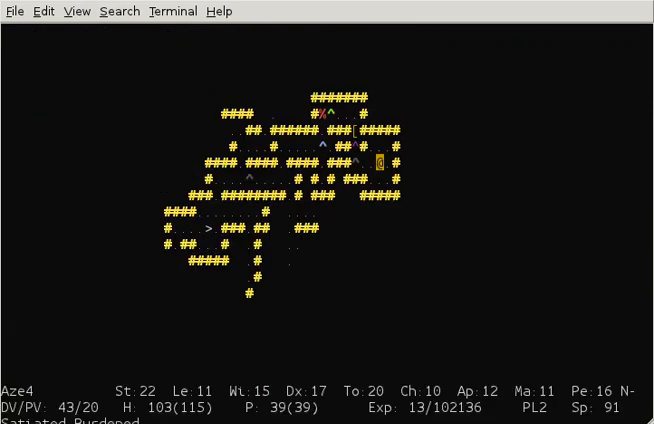
{"keys": ["shift"], "events": []}
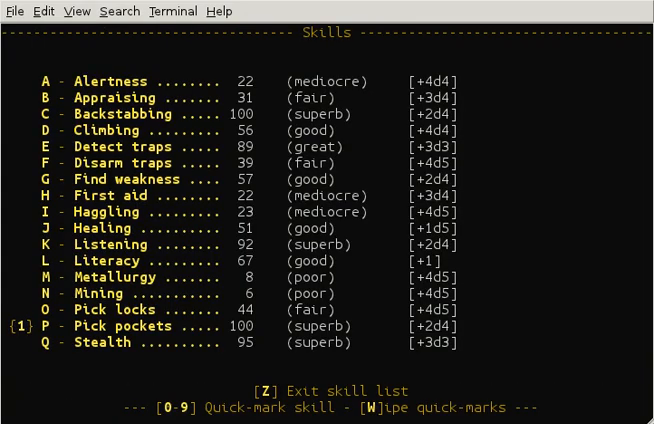
{"keys": ["shift"], "events": []}
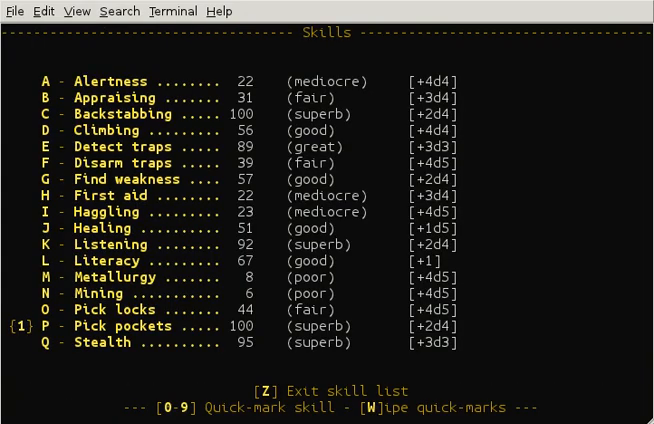
{"keys": ["shift"], "events": []}
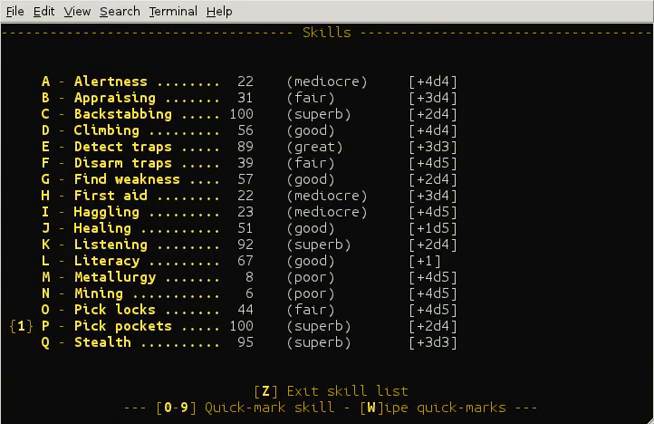
{"keys": [], "events": [[240, "shift", "up"]]}
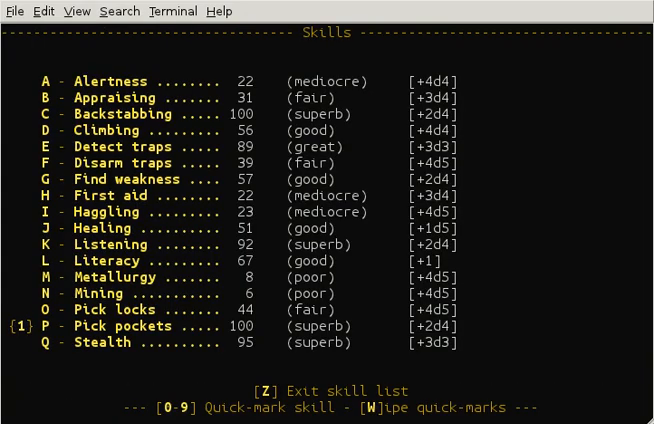
{"keys": [], "events": []}
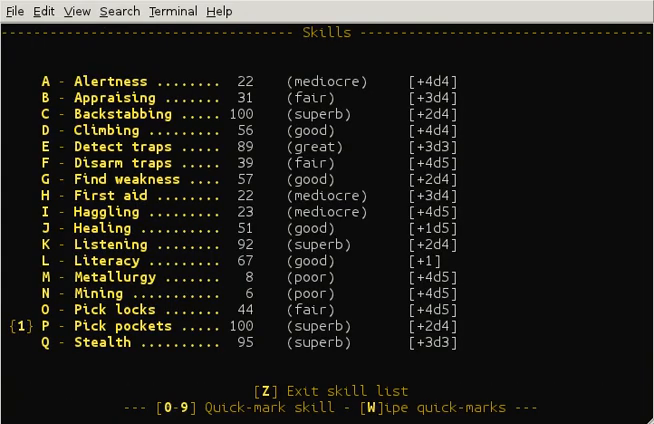
{"keys": [], "events": []}
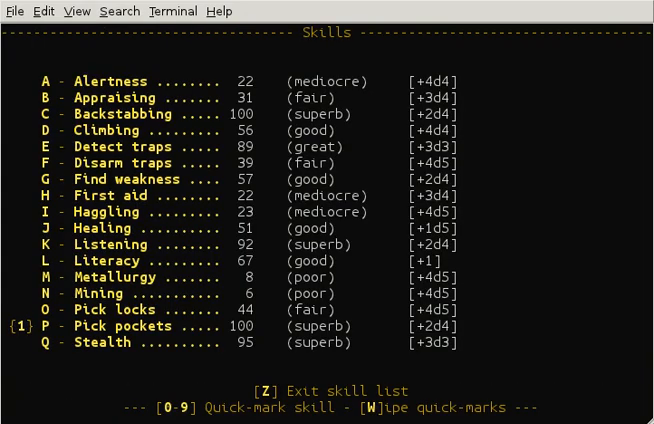
{"keys": [], "events": []}
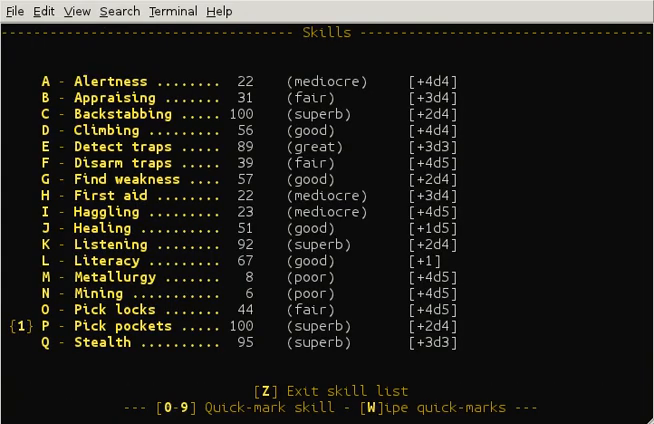
{"keys": [], "events": []}
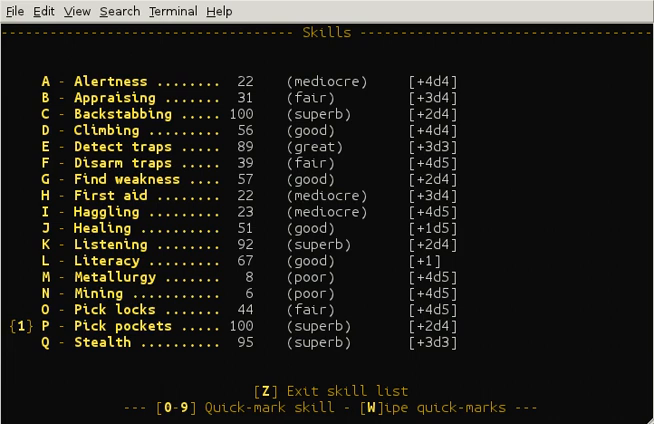
{"keys": [], "events": []}
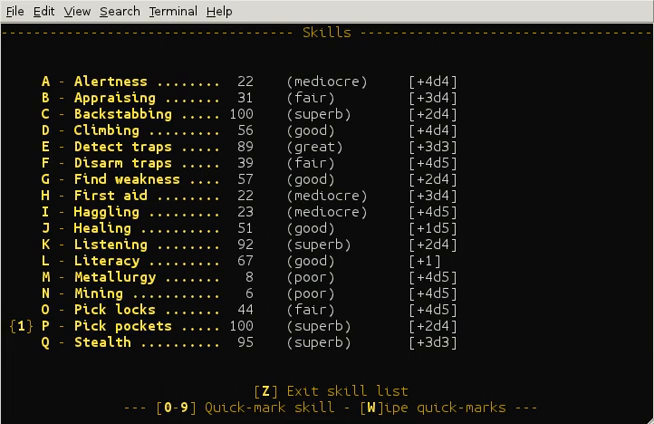
{"keys": [], "events": []}
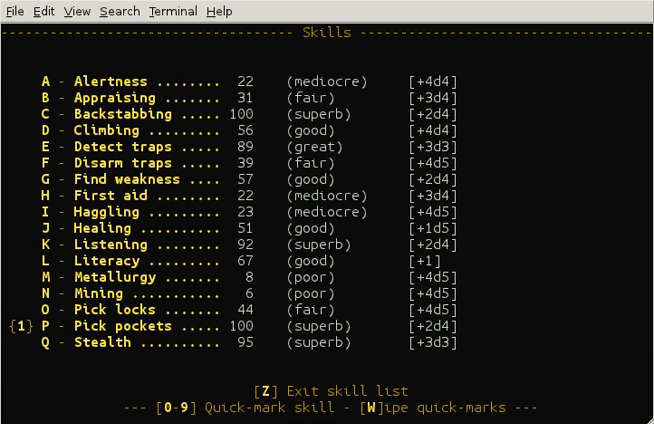
{"keys": [], "events": []}
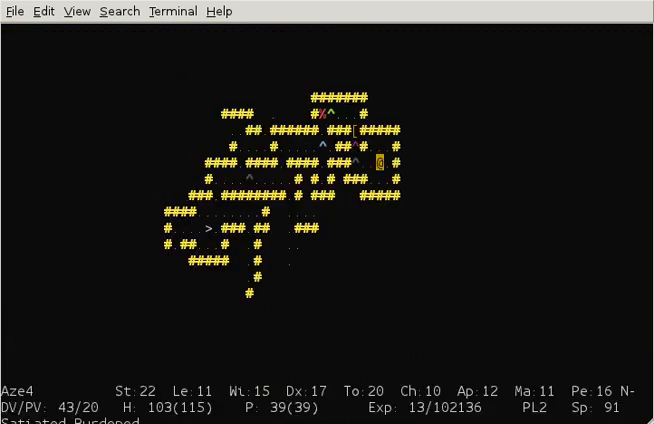
{"keys": [], "events": []}
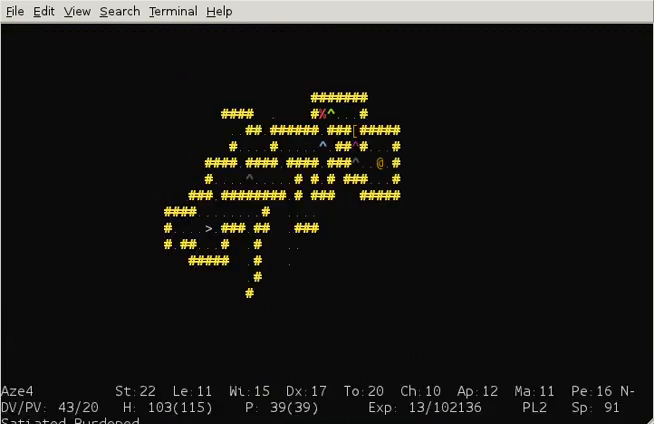
{"keys": [], "events": []}
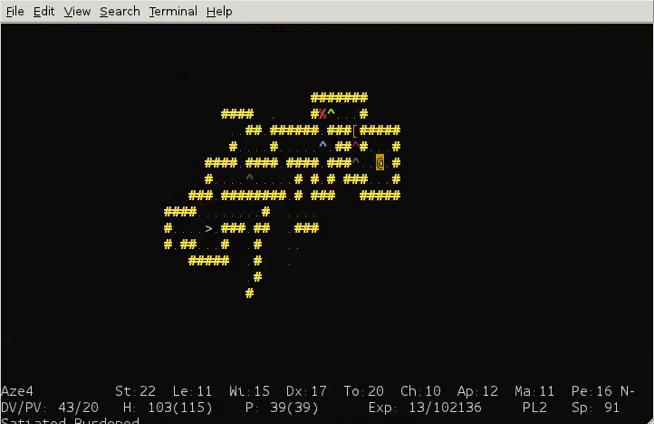
{"keys": [], "events": []}
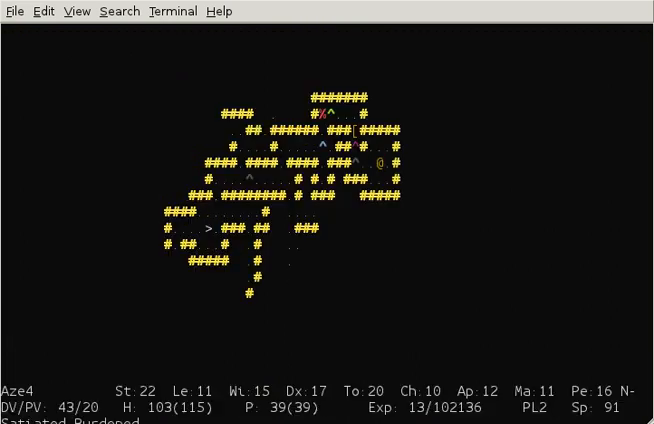
{"keys": ["shift"], "events": [[80, "shift", "down"]]}
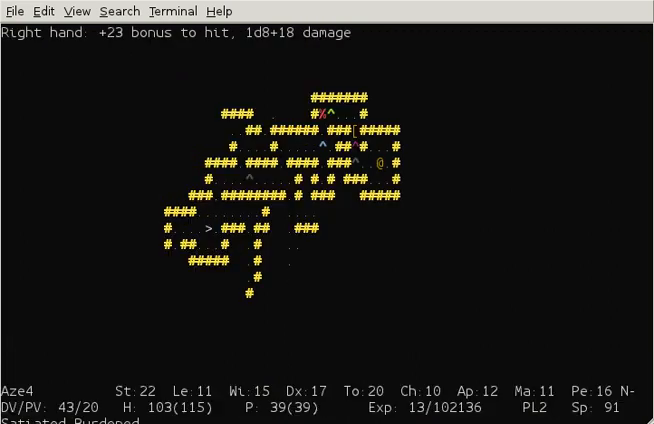
{"keys": [], "events": [[360, "shift", "up"]]}
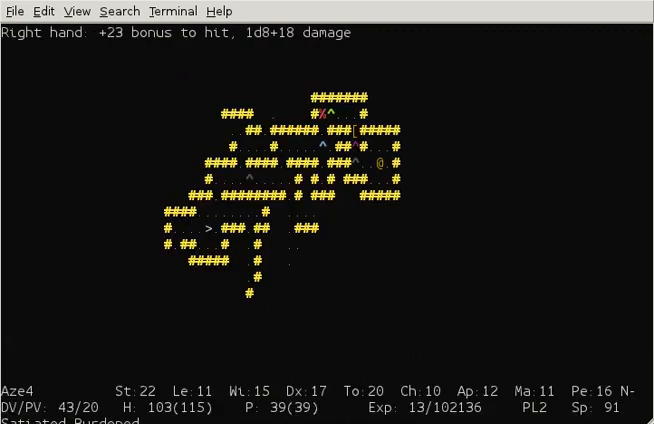
{"keys": [], "events": []}
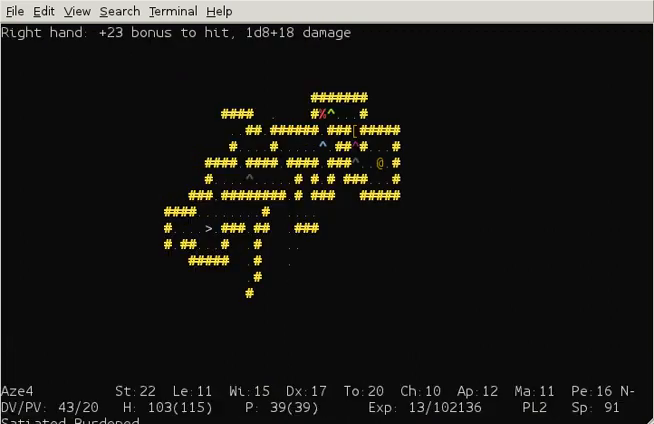
{"keys": [], "events": []}
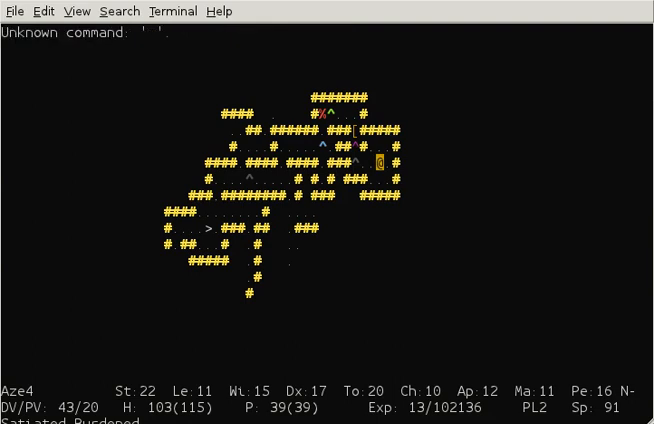
{"keys": [], "events": []}
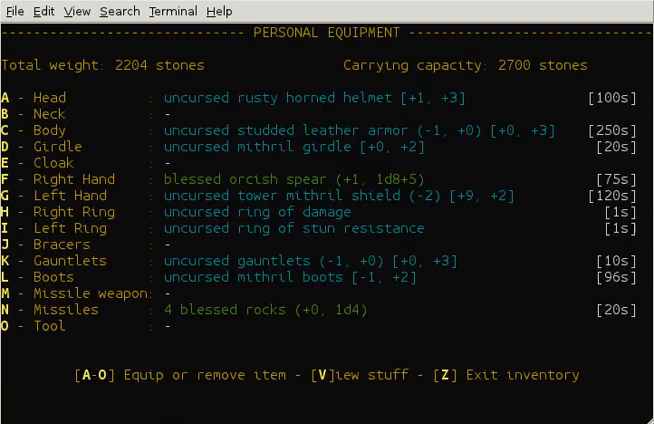
{"keys": [], "events": []}
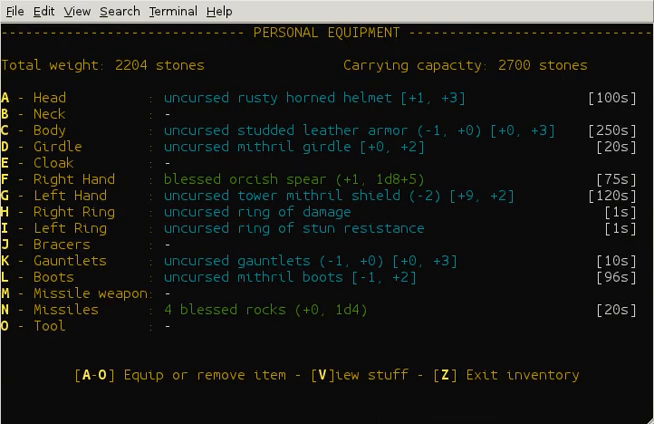
{"keys": [], "events": []}
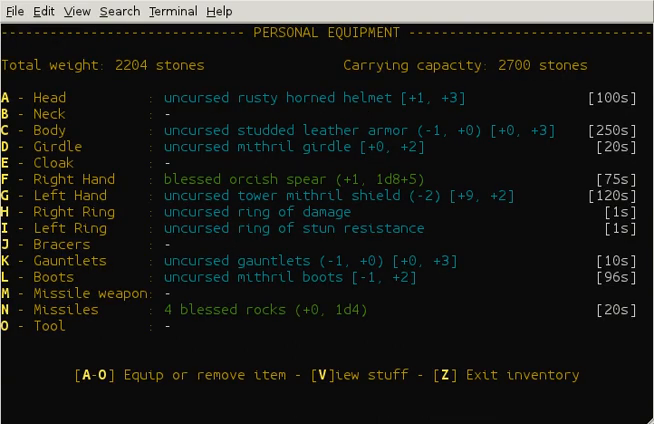
{"keys": [], "events": []}
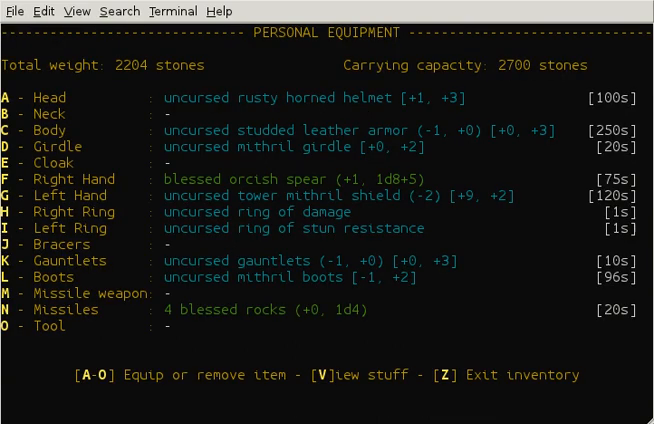
{"keys": [], "events": []}
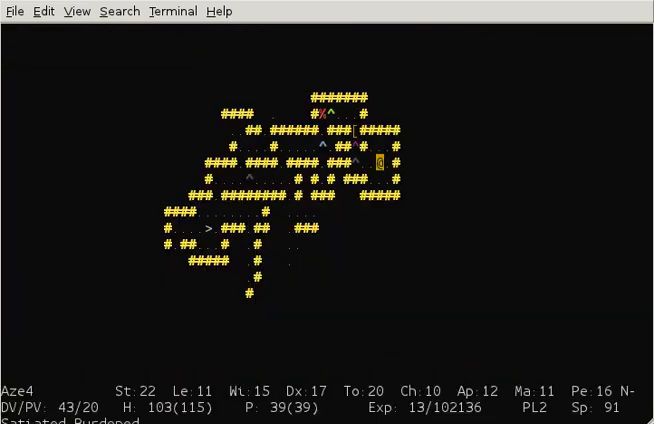
{"keys": ["shift"], "events": [[120, "shift", "down"]]}